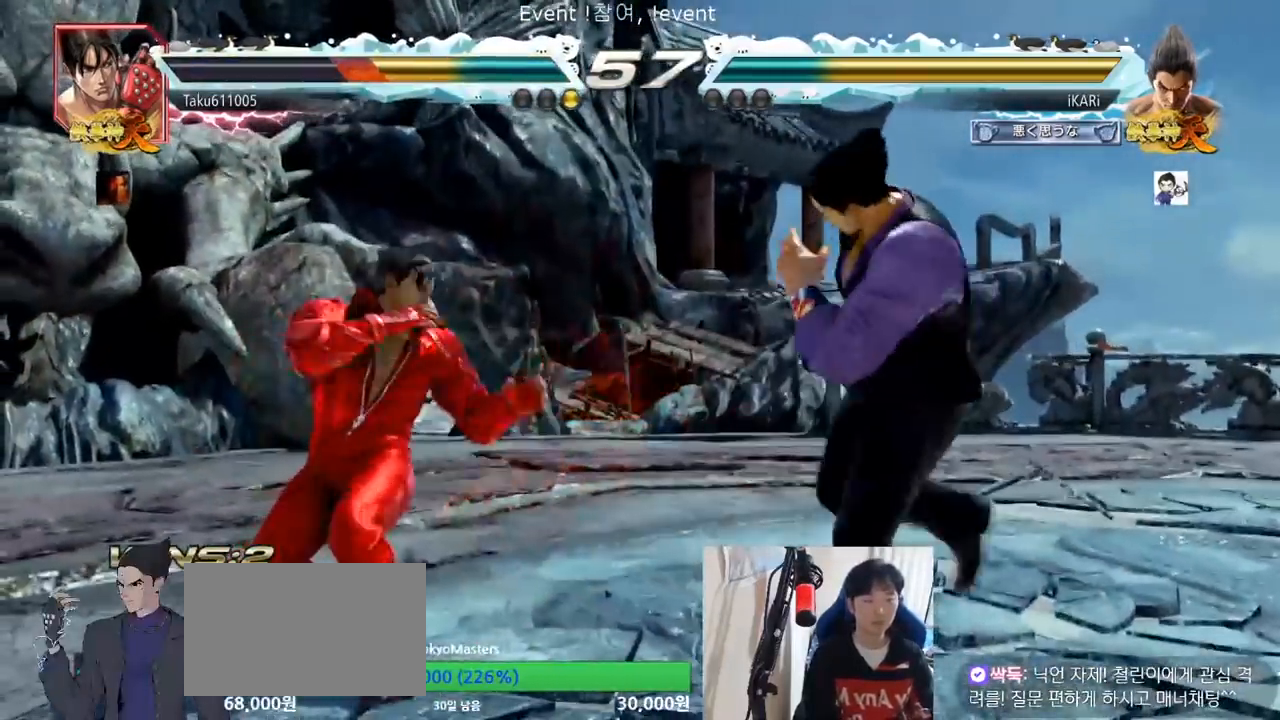
Gameplay with a controller (arcade stick); each line is a JSON object with the inputs held at the frame after it. "events" lists button and stick changes between this image and that frame as [ms after this image, input, new state], when the widget could be followed in between. Not read: L3 R3.
{"buttons": ["SQUARE"], "left_stick": "down-left"}
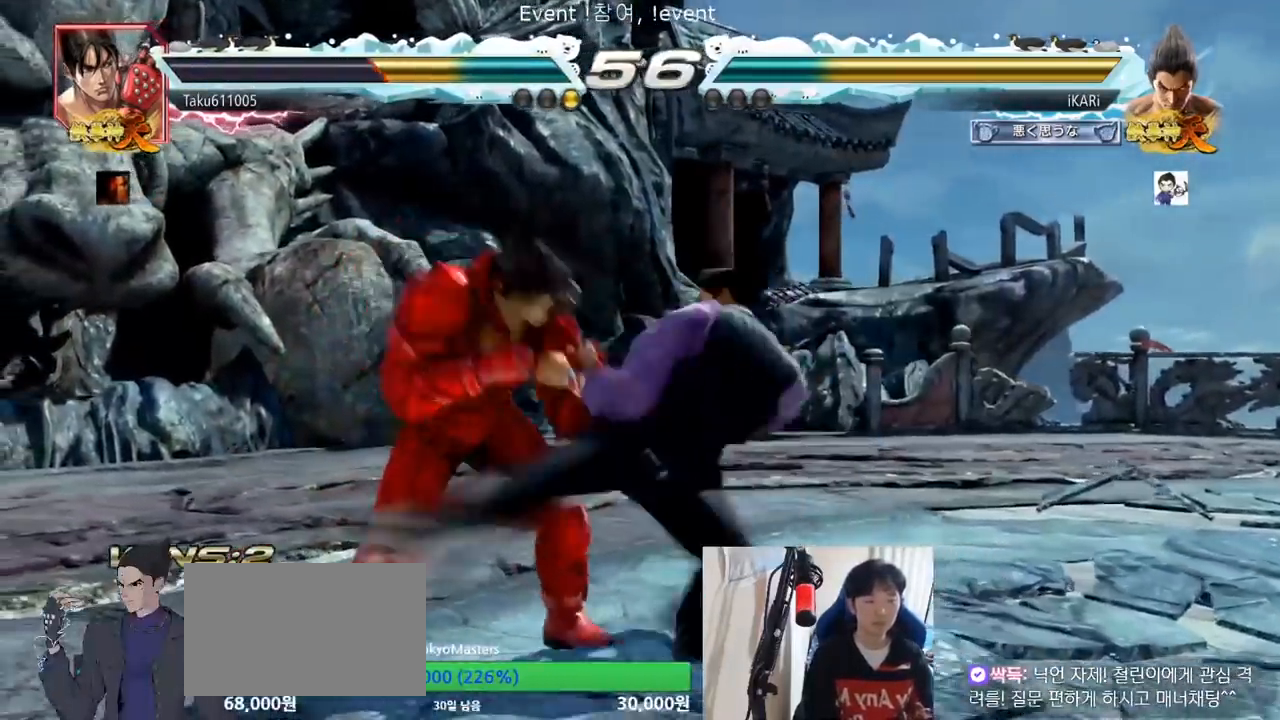
{"buttons": [], "left_stick": "right", "events": [[83, "SQUARE", "up"], [184, "left_stick", "center"], [267, "TRIANGLE", "down"], [317, "TRIANGLE", "up"], [400, "left_stick", "right"]]}
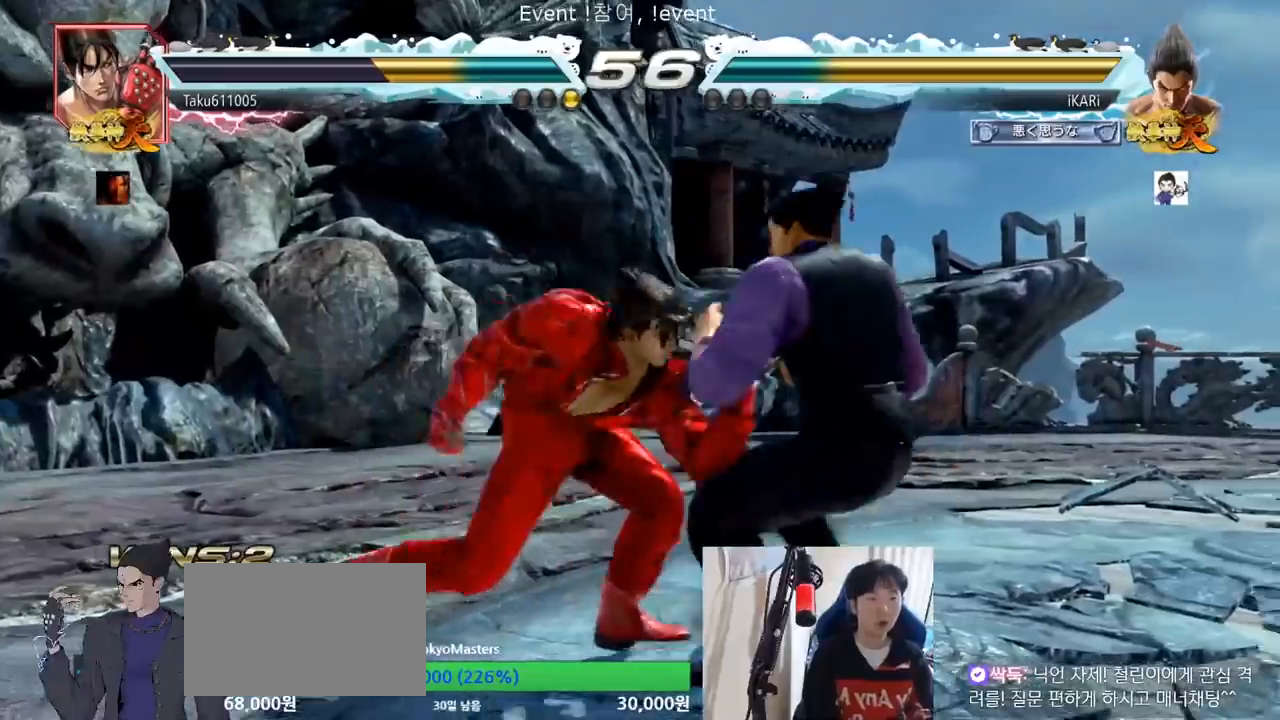
{"buttons": [], "left_stick": "center", "events": [[216, "left_stick", "center"]]}
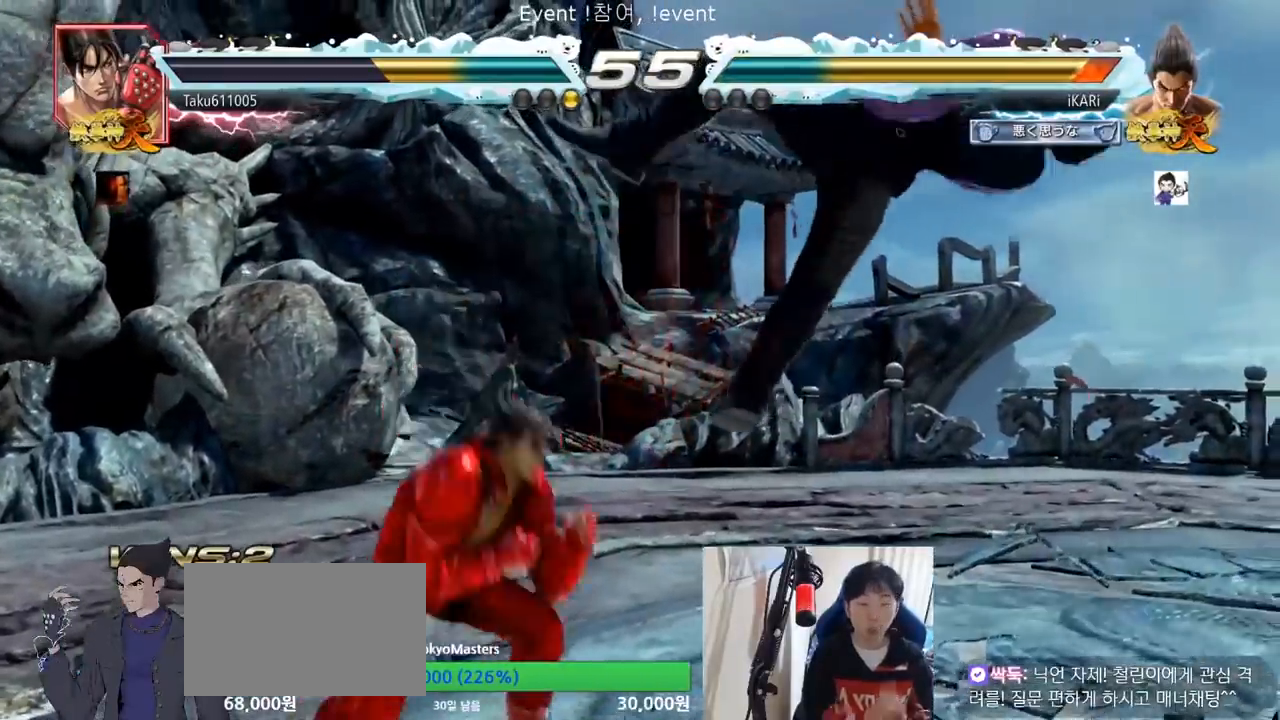
{"buttons": [], "left_stick": "center", "events": []}
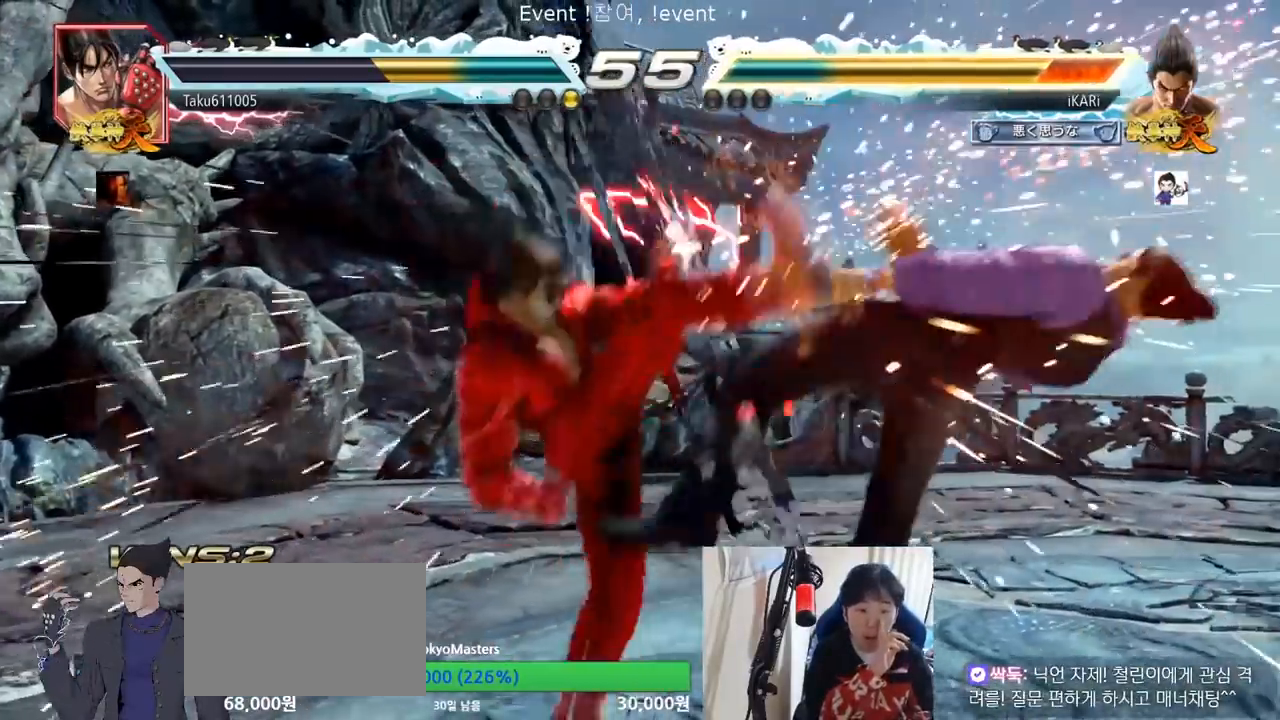
{"buttons": [], "left_stick": "center", "events": [[417, "SQUARE", "down"], [417, "TRIANGLE", "down"], [483, "SQUARE", "up"], [500, "TRIANGLE", "up"]]}
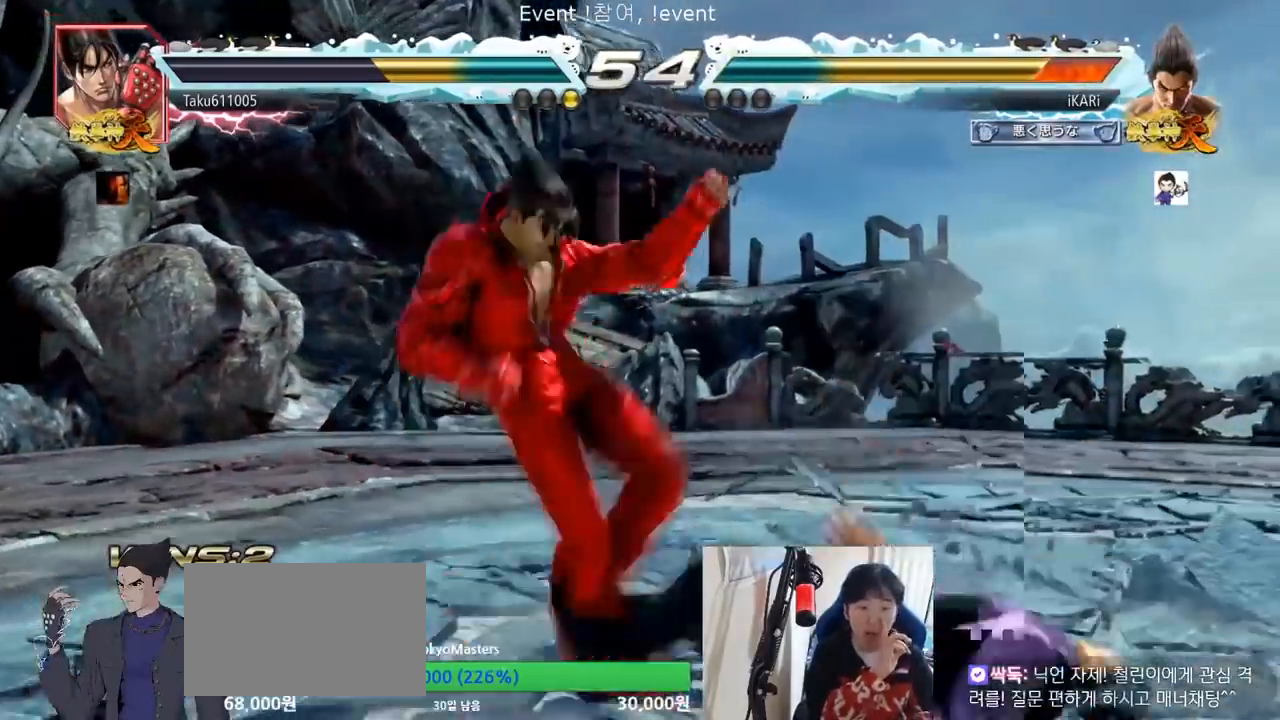
{"buttons": [], "left_stick": "center", "events": [[67, "SQUARE", "down"], [100, "TRIANGLE", "down"], [184, "SQUARE", "up"], [184, "TRIANGLE", "up"], [250, "SQUARE", "down"], [250, "TRIANGLE", "down"], [317, "TRIANGLE", "up"], [334, "SQUARE", "up"], [400, "SQUARE", "down"], [400, "TRIANGLE", "down"], [484, "SQUARE", "up"], [501, "TRIANGLE", "up"]]}
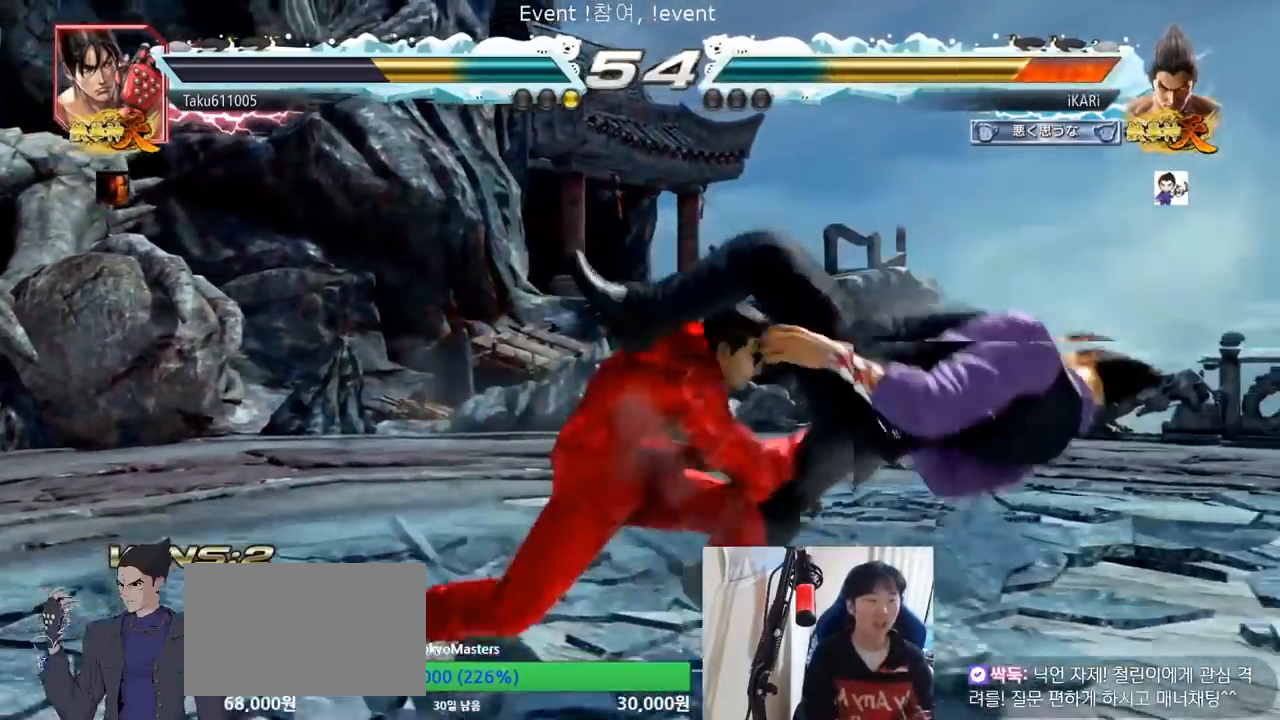
{"buttons": ["SQUARE", "TRIANGLE"], "left_stick": "center"}
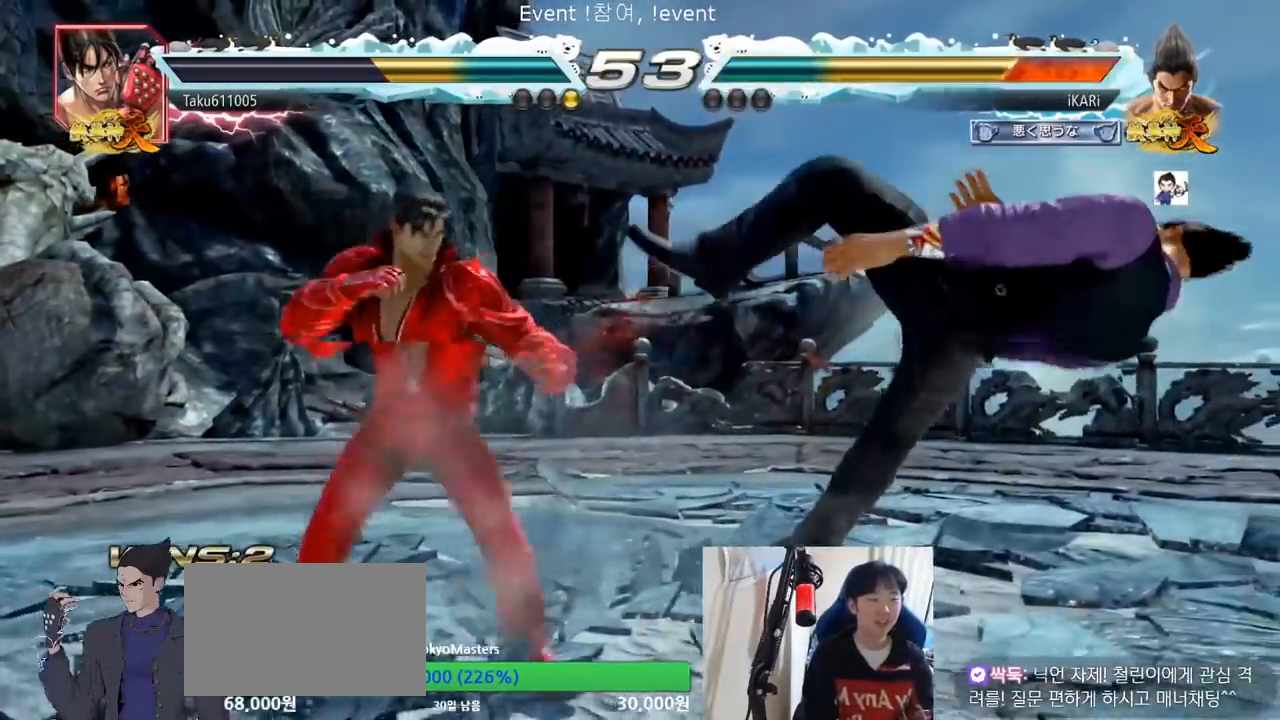
{"buttons": [], "left_stick": "center"}
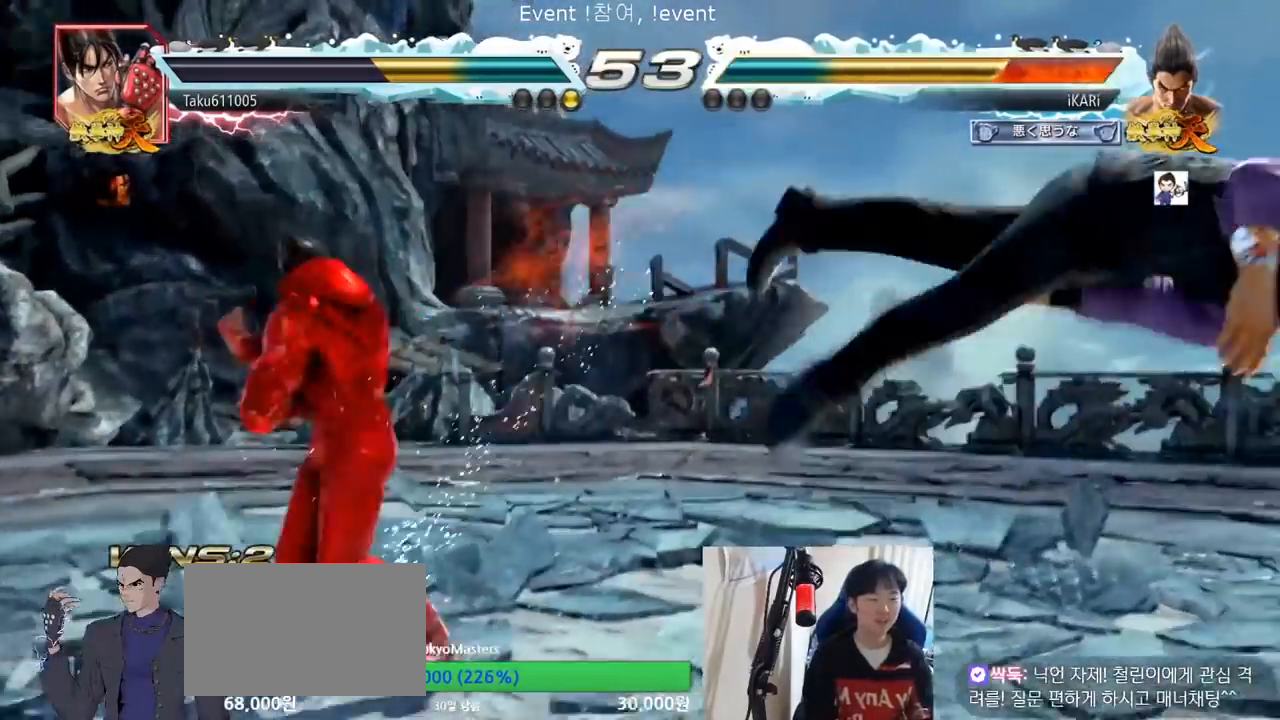
{"buttons": [], "left_stick": "center", "events": []}
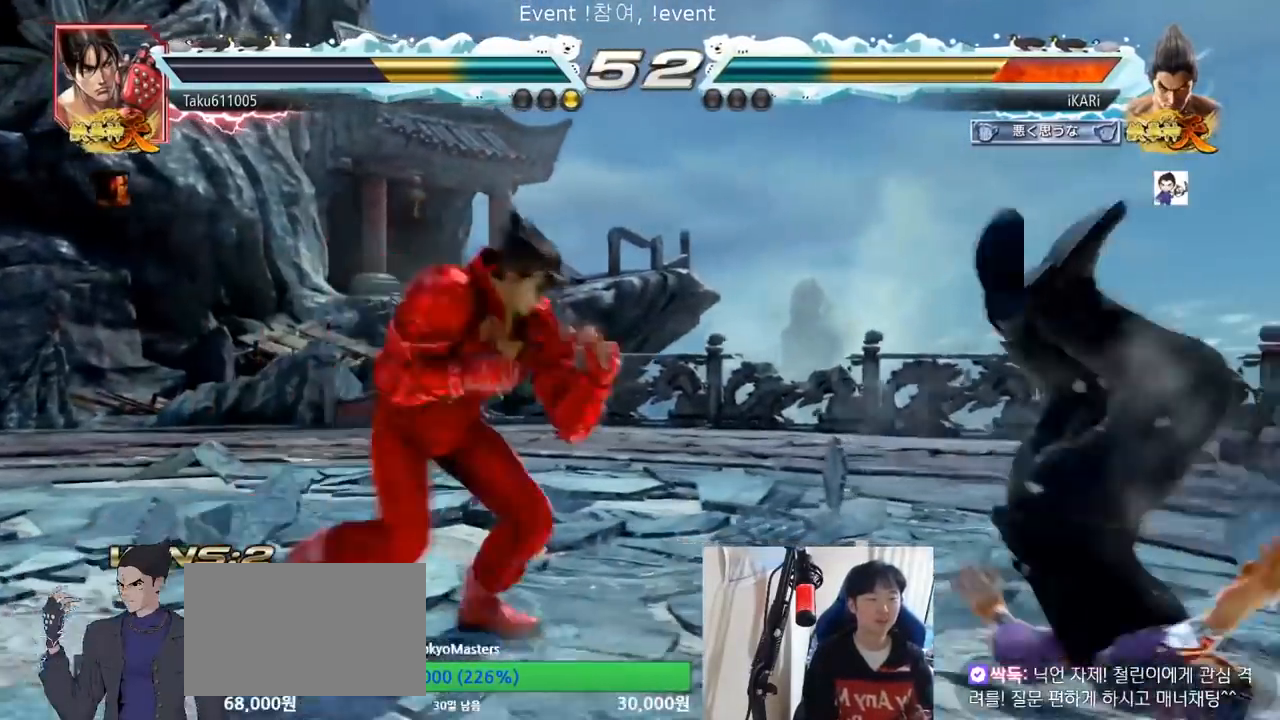
{"buttons": [], "left_stick": "center", "events": [[217, "TRIANGLE", "down"], [250, "SQUARE", "down"], [267, "SQUARE", "up"], [267, "TRIANGLE", "up"], [317, "TRIANGLE", "down"], [334, "SQUARE", "down"], [450, "SQUARE", "up"], [450, "TRIANGLE", "up"]]}
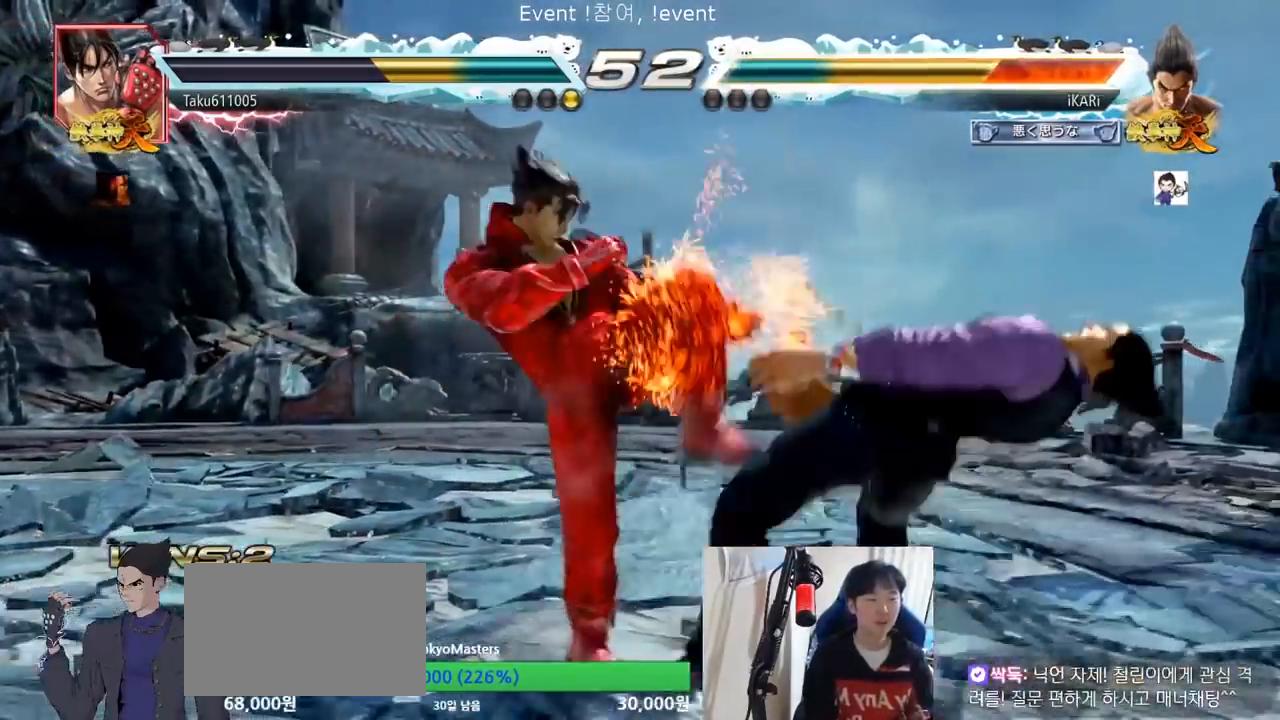
{"buttons": [], "left_stick": "center"}
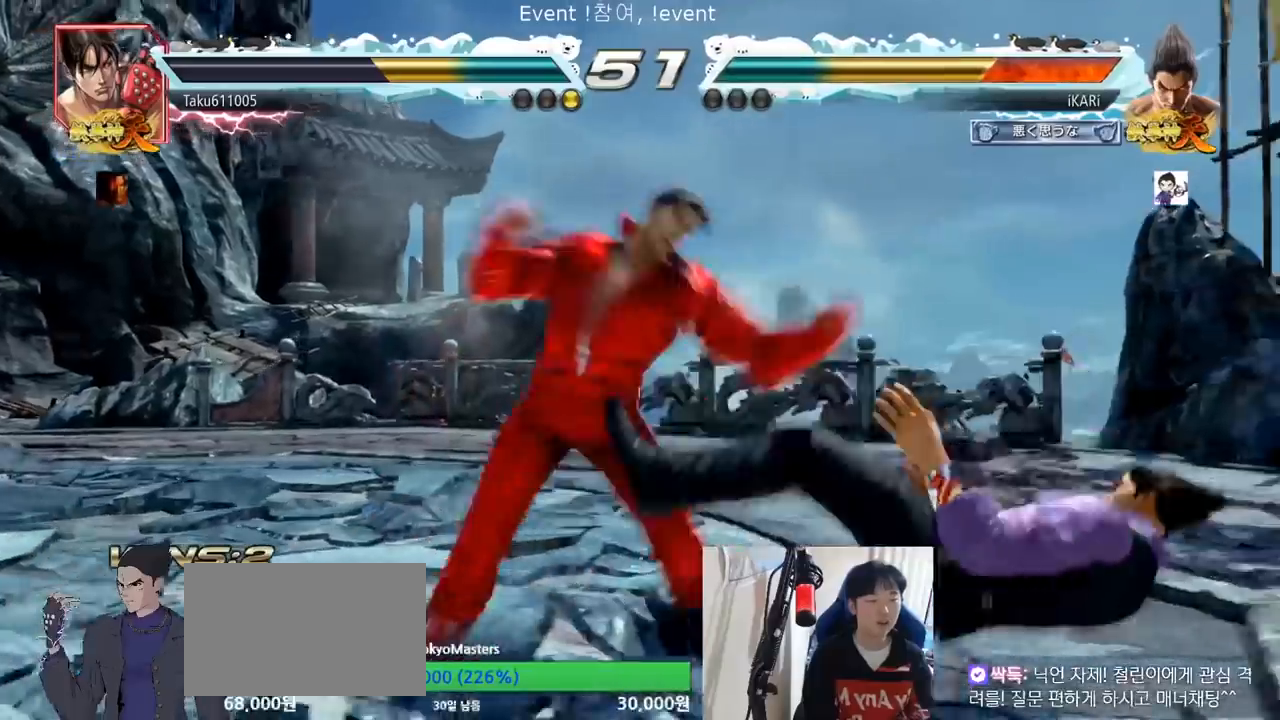
{"buttons": [], "left_stick": "center", "events": []}
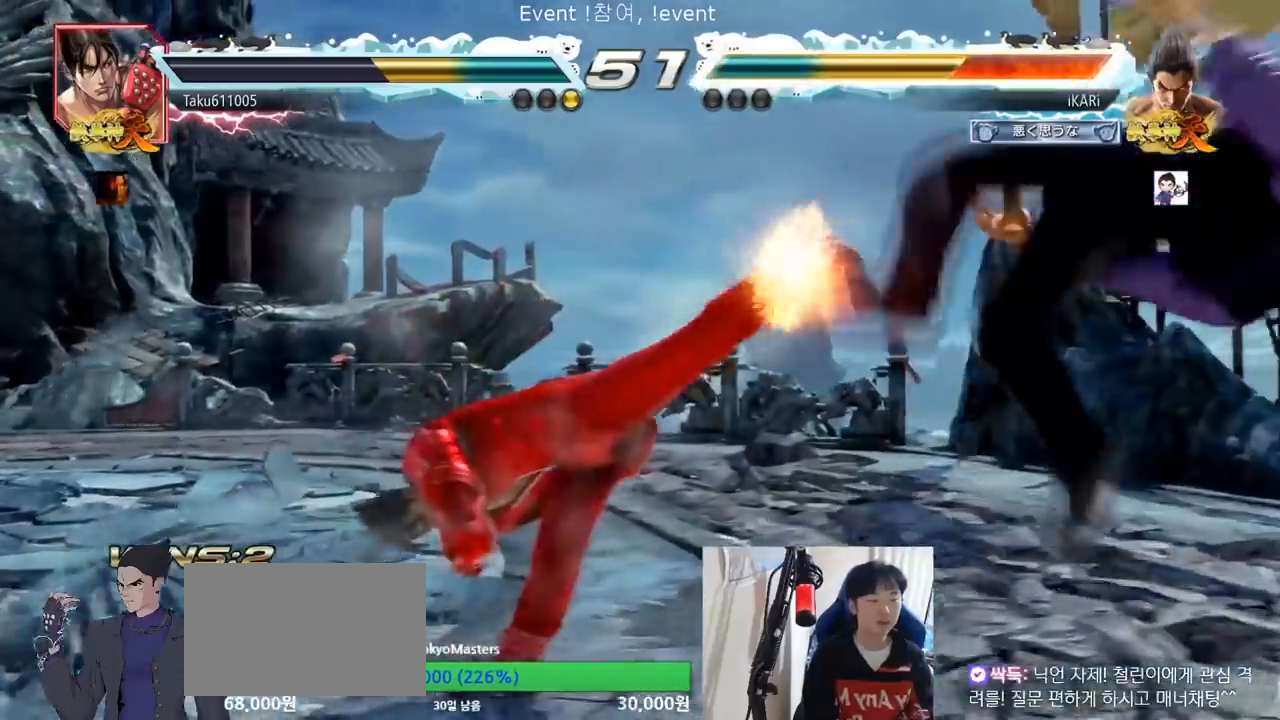
{"buttons": [], "left_stick": "center", "events": []}
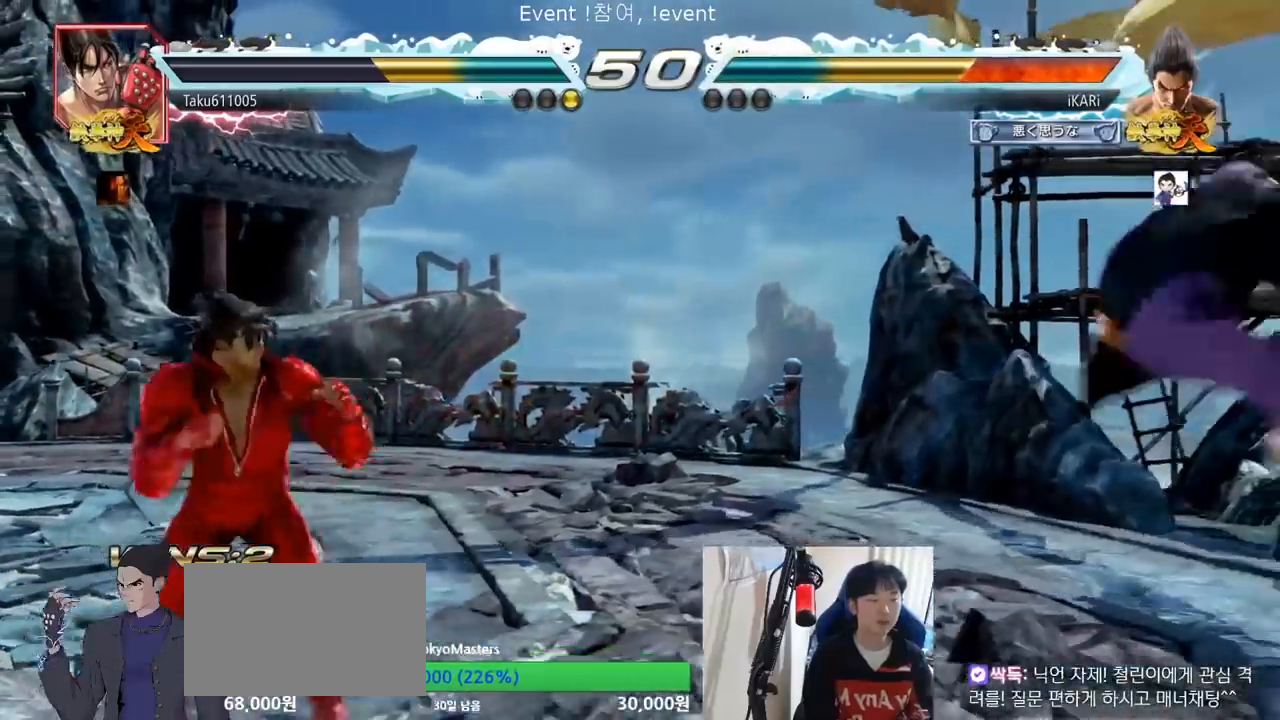
{"buttons": [], "left_stick": "center", "events": []}
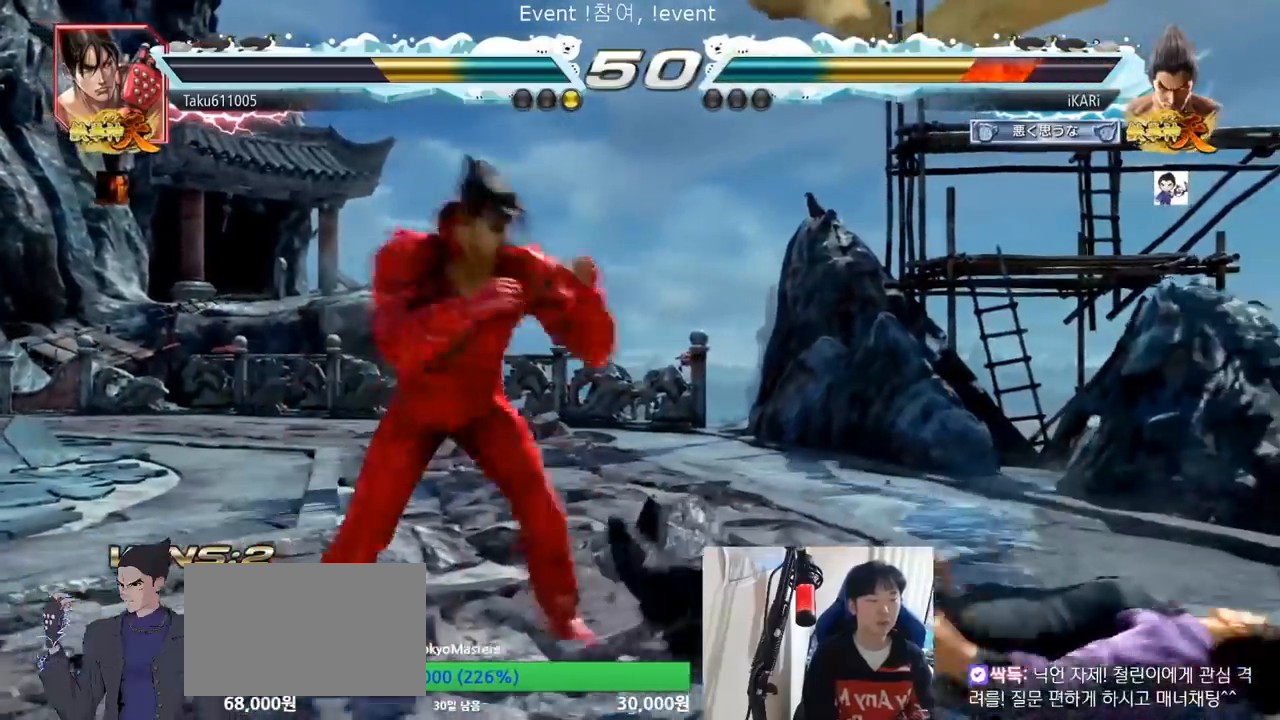
{"buttons": [], "left_stick": "center"}
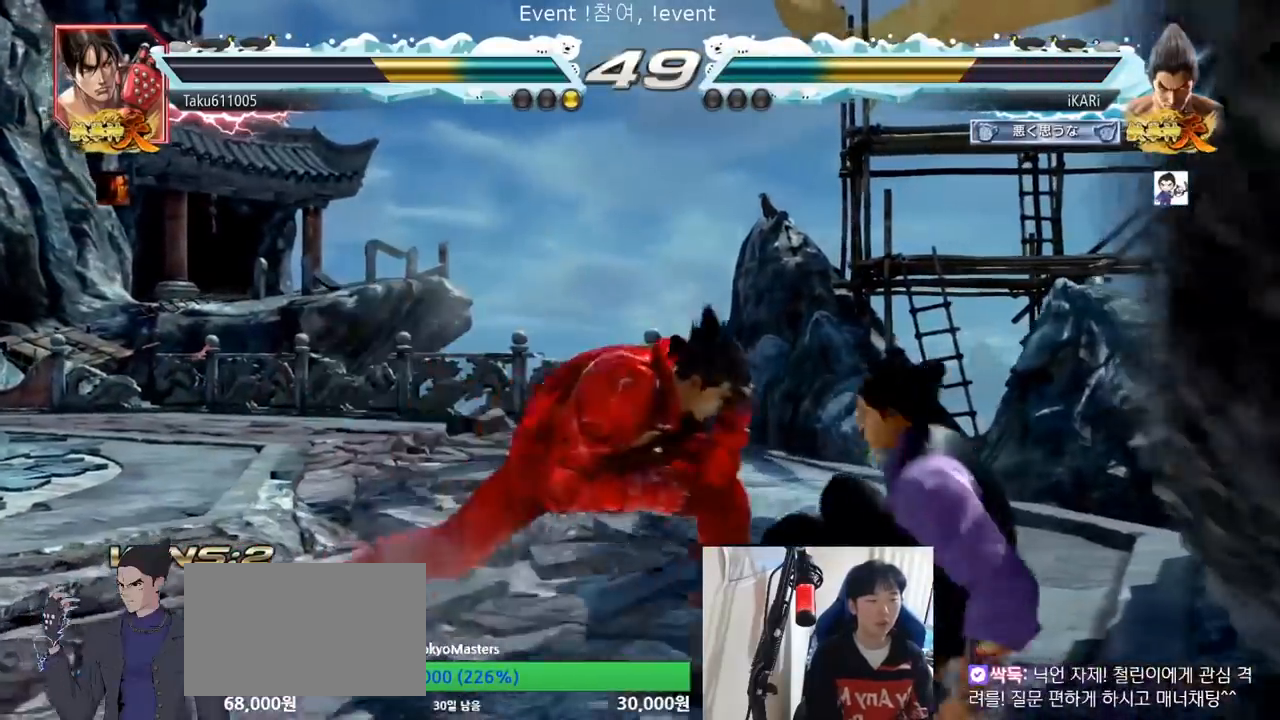
{"buttons": [], "left_stick": "right", "events": [[84, "left_stick", "right"], [184, "left_stick", "center"], [251, "left_stick", "right"]]}
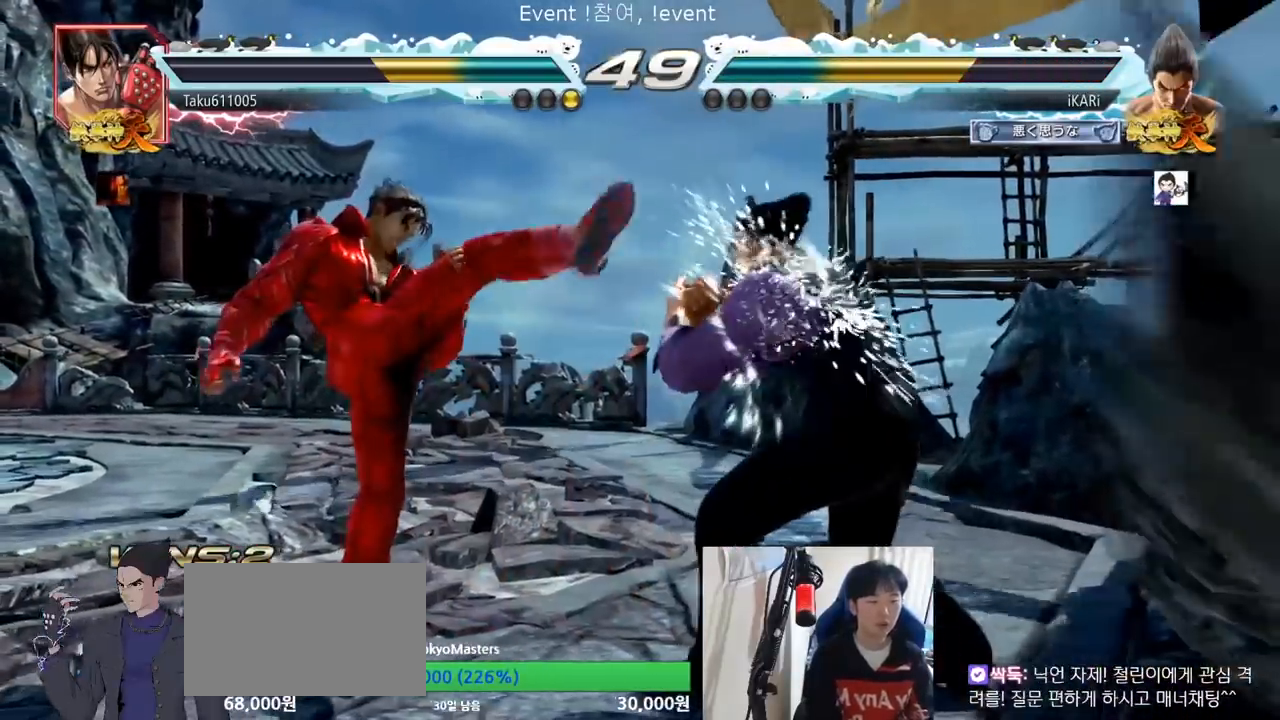
{"buttons": [], "left_stick": "right", "events": [[17, "left_stick", "center"], [83, "left_stick", "left"], [133, "left_stick", "center"], [467, "left_stick", "right"]]}